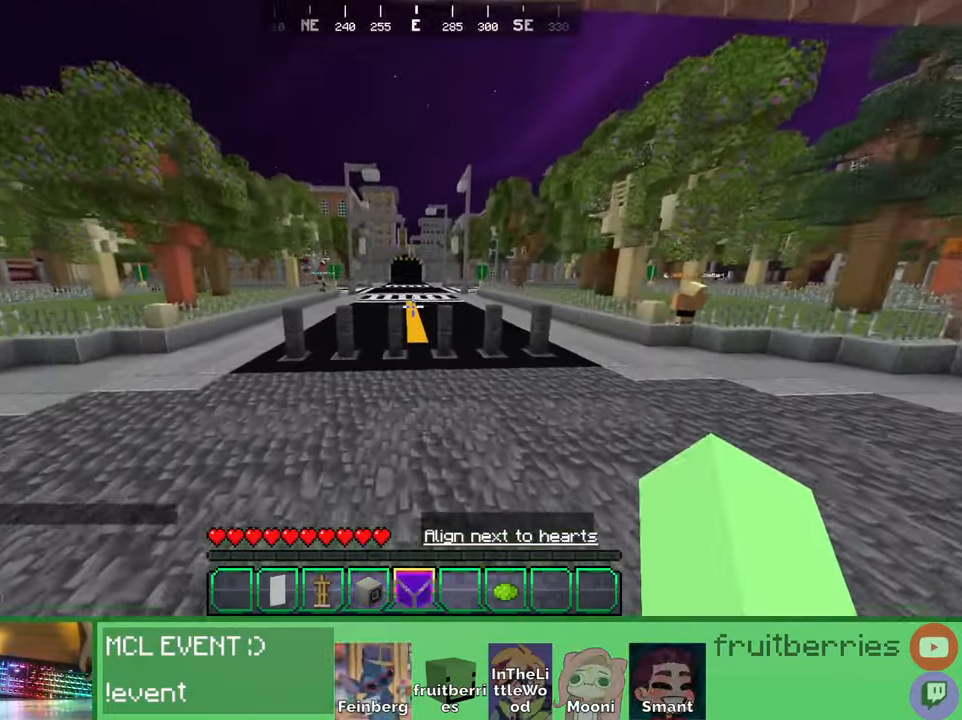
Gameplay with keyboard and mouse; each line is a JSON object with the keys and mouse buttons held at the frame after it. "events" lists presses ("down") and releases ("up") of "a", "ctrl", "d", "e", "q", "s", "shift", "space", "w", "mouse_left", "mouse_wheel", "mouse_right", "mouse_mb4" and "mouse_mb5" between this image and that frame as [ms after this image, input, new state], when the widget could be followed in between. "mouse_left", "mouse_wheel", "mouse_right", "mouse_mb4", "mouse_mb5" = the "left", "wheel", "right", "mb4", "mb5" buttons of the "mouse" list. No other keys are recorded. Fast repeated clicks can show as one long hold. "wheel" means that the mouse wheel is clicked or scrolled. Mouse movement is not recorded. Not read: other_keys.
{"keys": ["space", "w"], "mouse": [], "events": []}
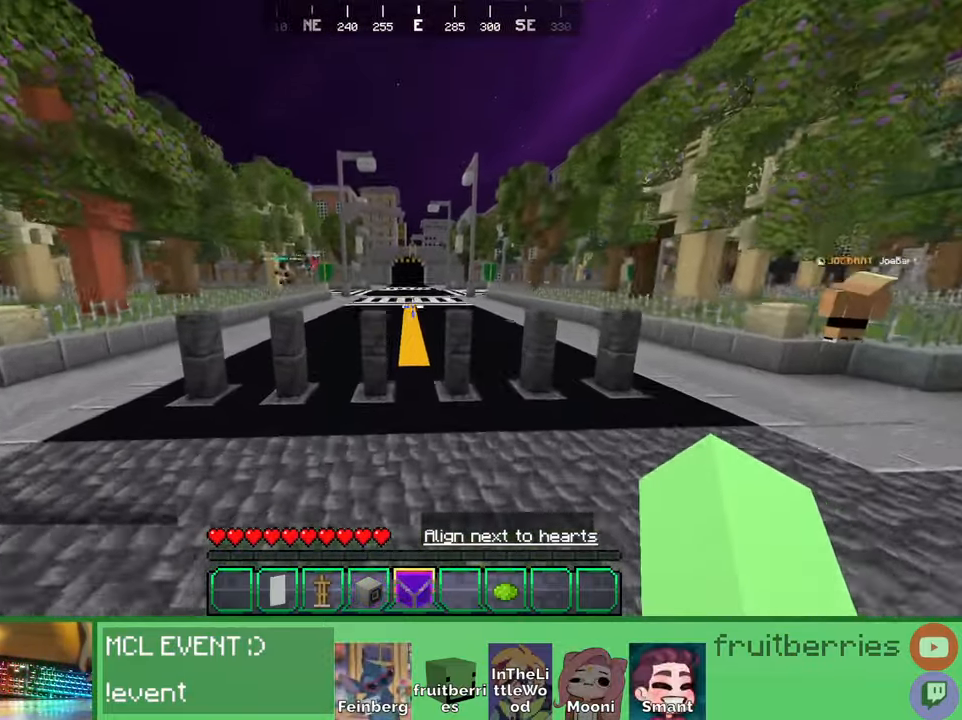
{"keys": ["space", "w"], "mouse": [], "events": [[183, "mouse_left", "down"], [200, "mouse_left", "up"], [266, "mouse_left", "down"], [300, "mouse_left", "up"], [350, "mouse_left", "down"], [400, "mouse_left", "up"], [433, "mouse_left", "down"], [466, "mouse_left", "up"]]}
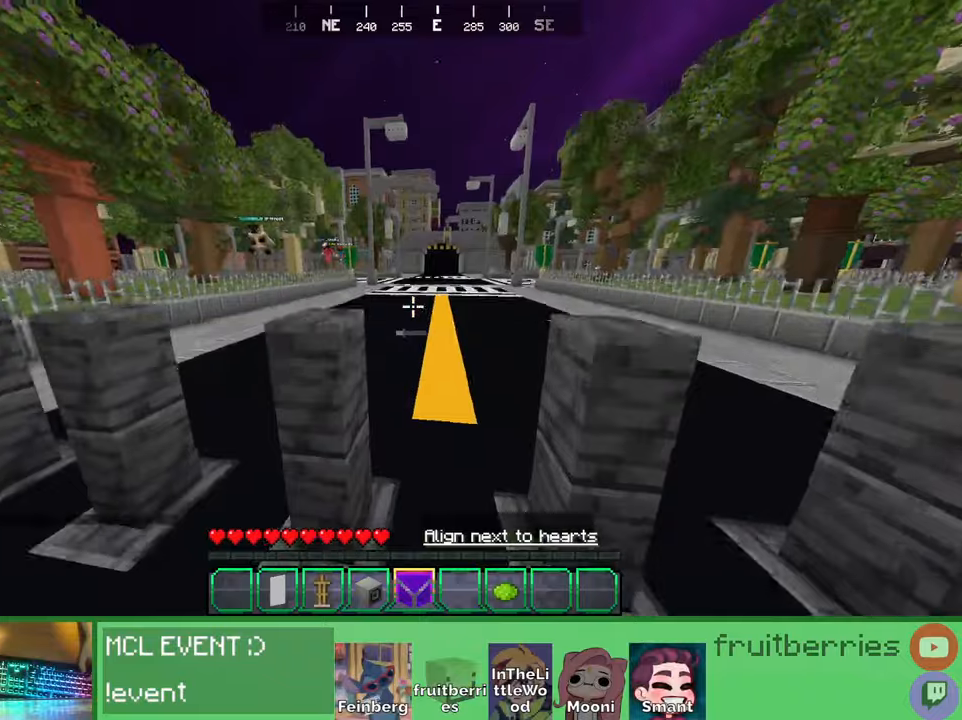
{"keys": ["a", "space", "w"], "mouse": [], "events": [[216, "a", "down"]]}
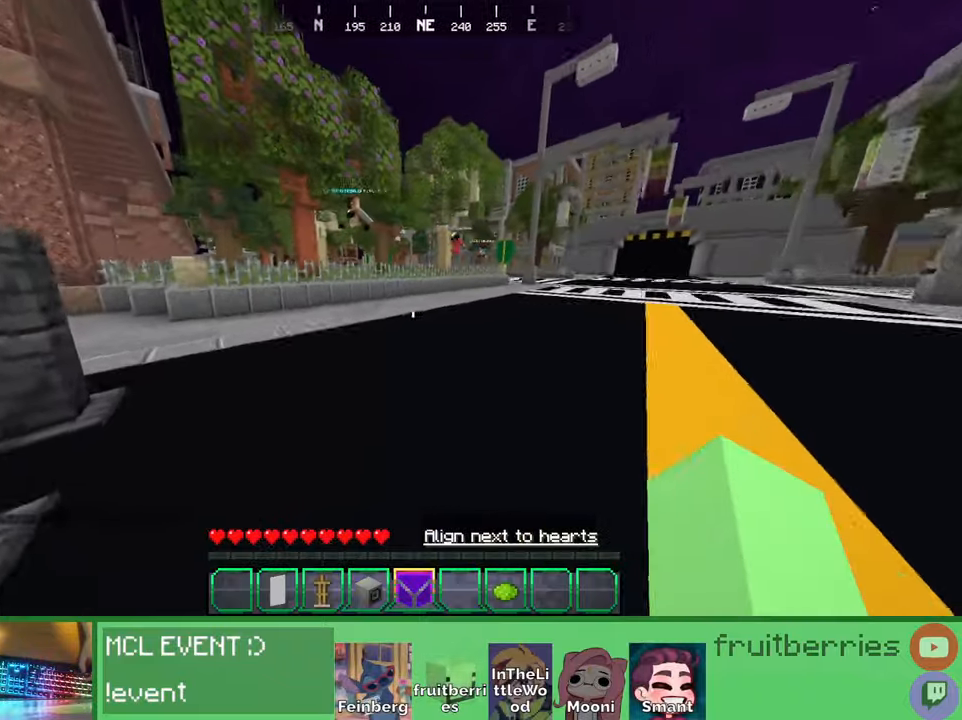
{"keys": ["space", "w"], "mouse": [], "events": [[16, "a", "up"]]}
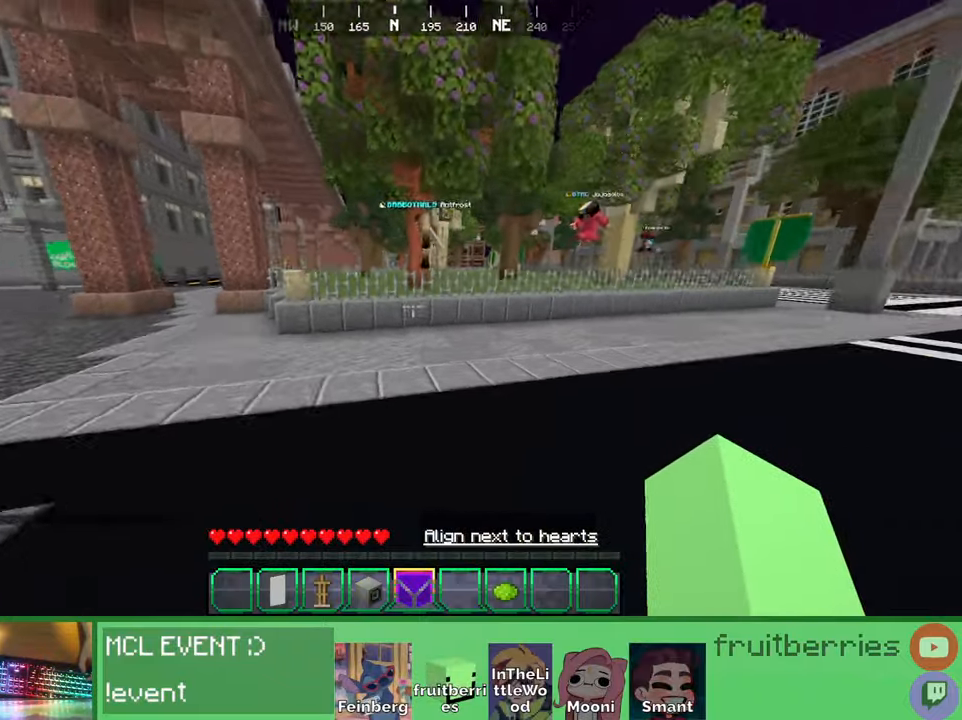
{"keys": ["w"], "mouse": [], "events": [[416, "space", "up"]]}
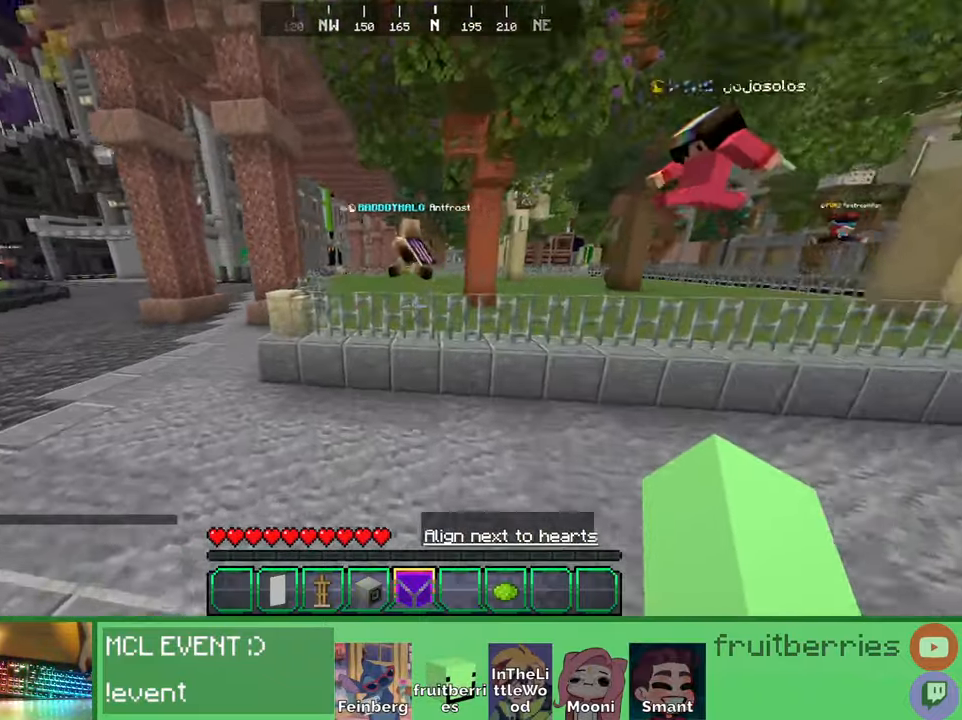
{"keys": ["w"], "mouse": [], "events": [[200, "space", "down"], [500, "space", "up"]]}
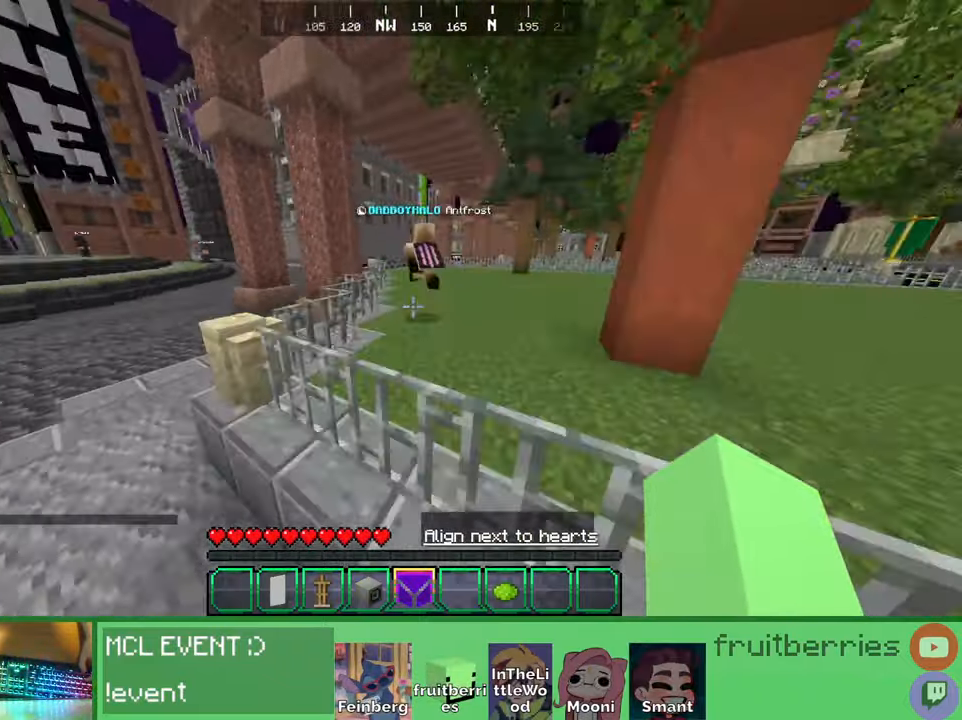
{"keys": ["space", "w"], "mouse": [], "events": [[350, "space", "down"]]}
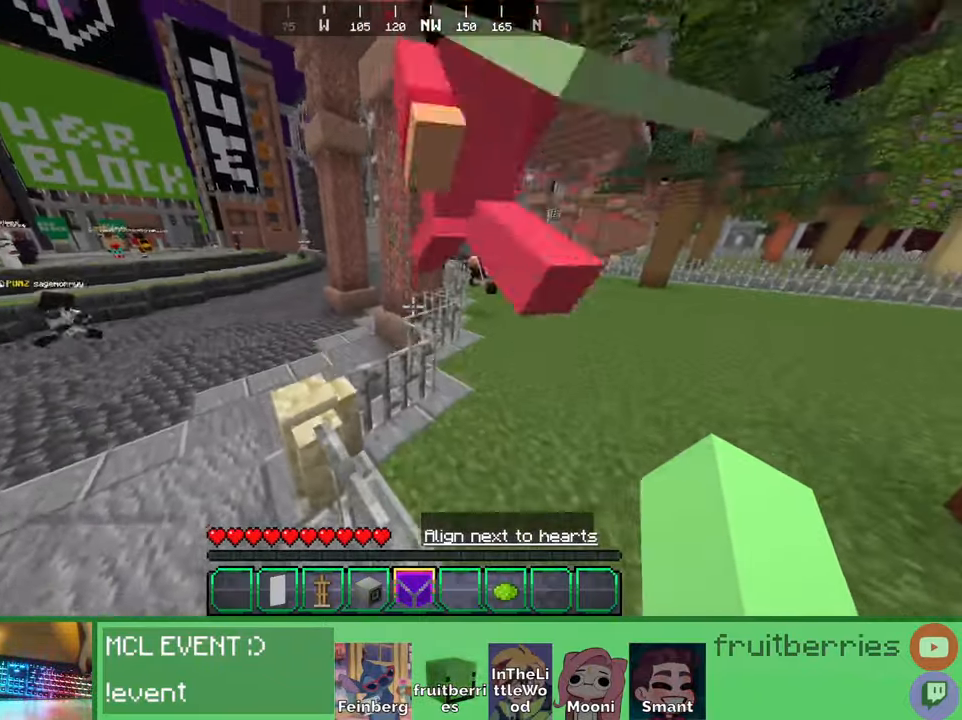
{"keys": ["d", "w"], "mouse": []}
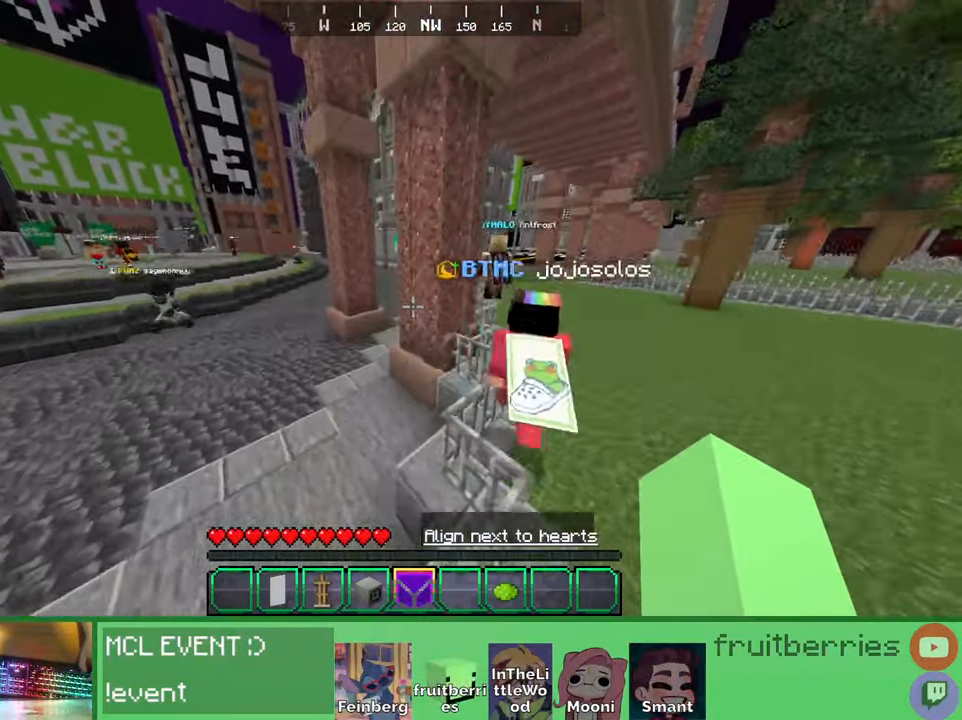
{"keys": ["d", "w"], "mouse": []}
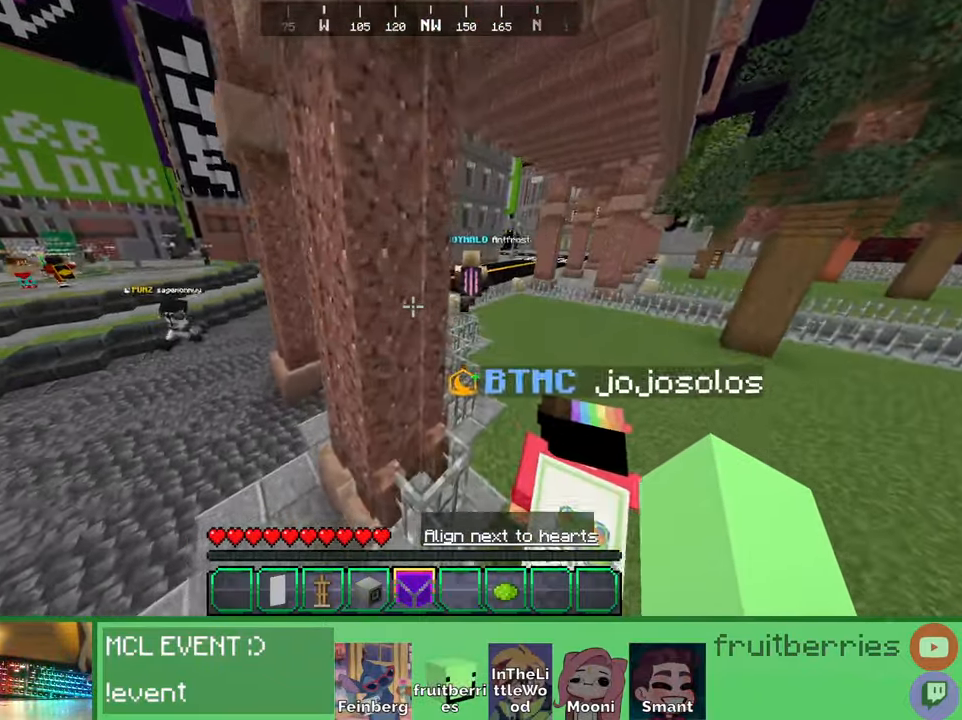
{"keys": ["a", "space", "w"], "mouse": [], "events": [[116, "space", "down"], [250, "d", "up"], [350, "a", "down"]]}
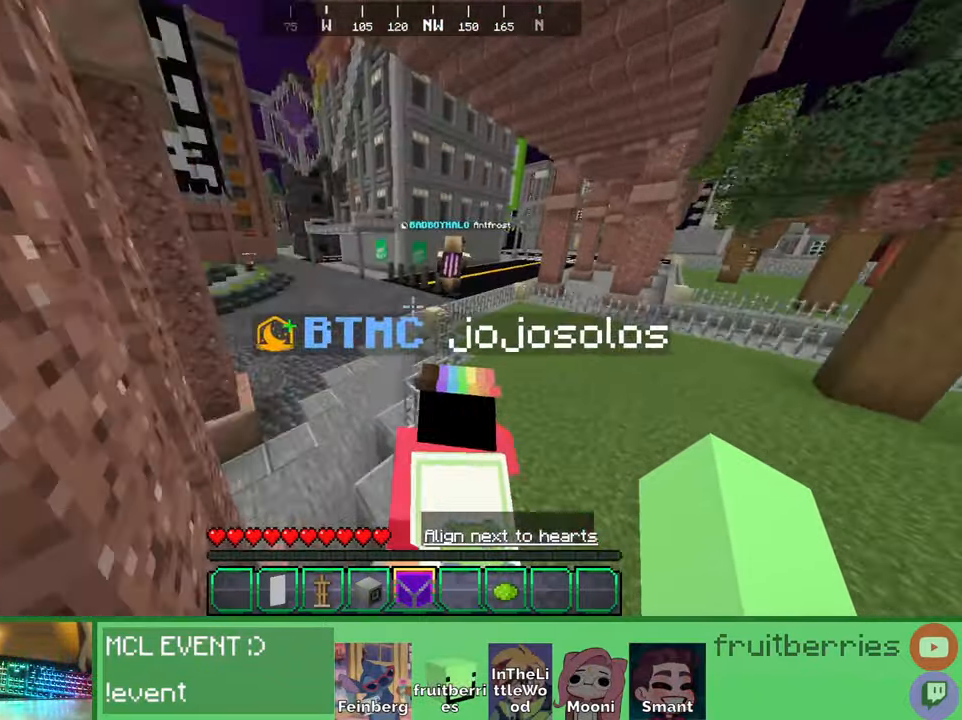
{"keys": ["d", "space", "w"], "mouse": [], "events": [[133, "a", "up"], [216, "d", "down"]]}
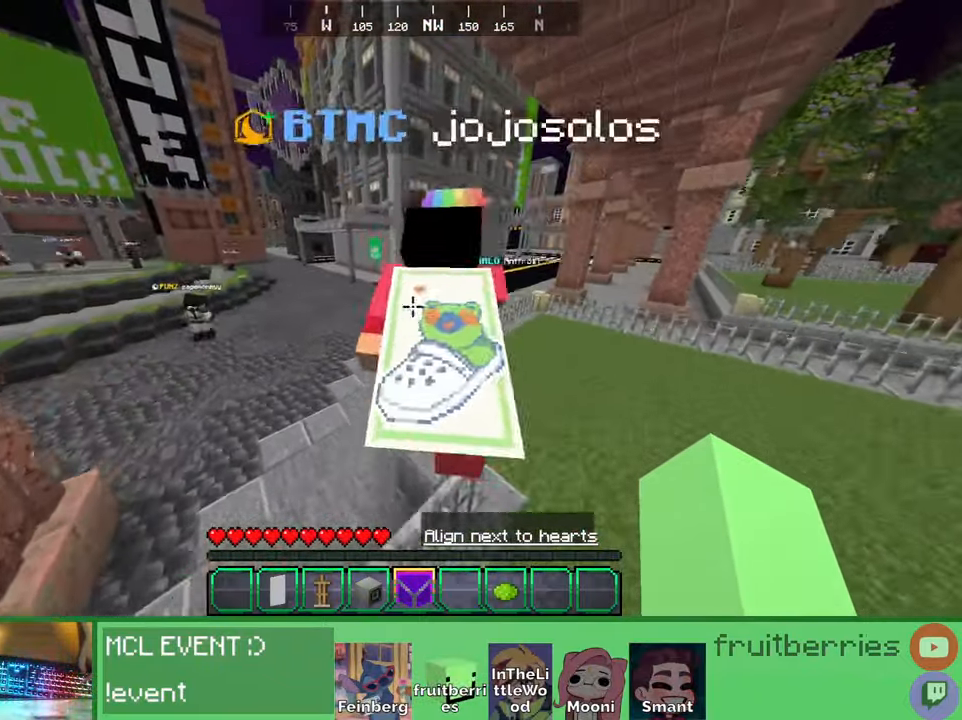
{"keys": ["w"], "mouse": [], "events": [[33, "d", "up"], [150, "space", "up"]]}
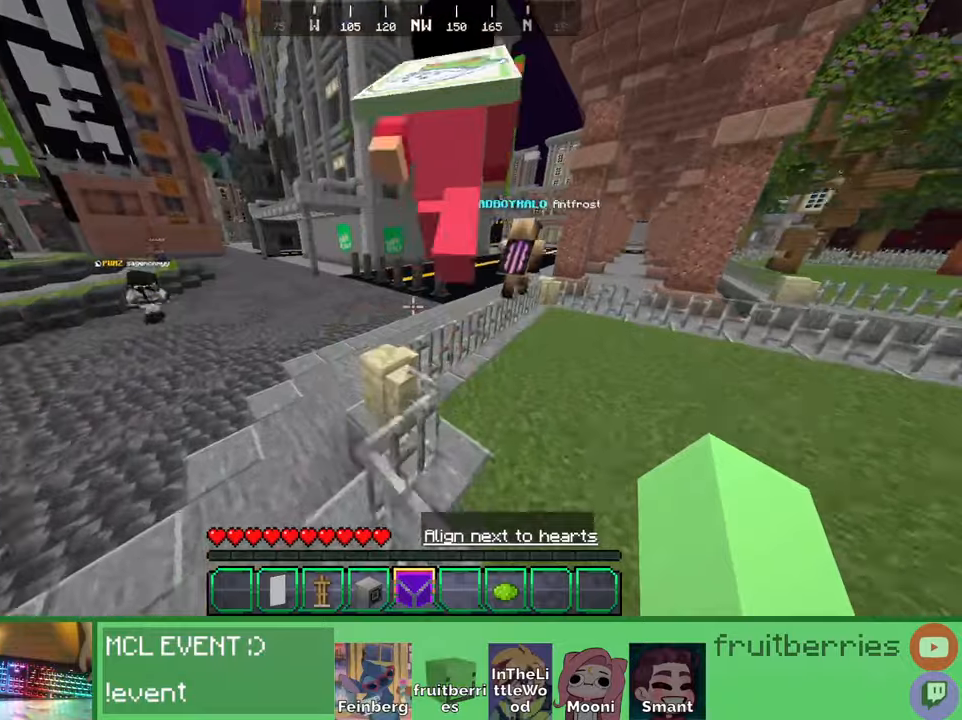
{"keys": ["d", "w"], "mouse": [], "events": [[150, "space", "down"], [350, "d", "down"], [383, "space", "up"]]}
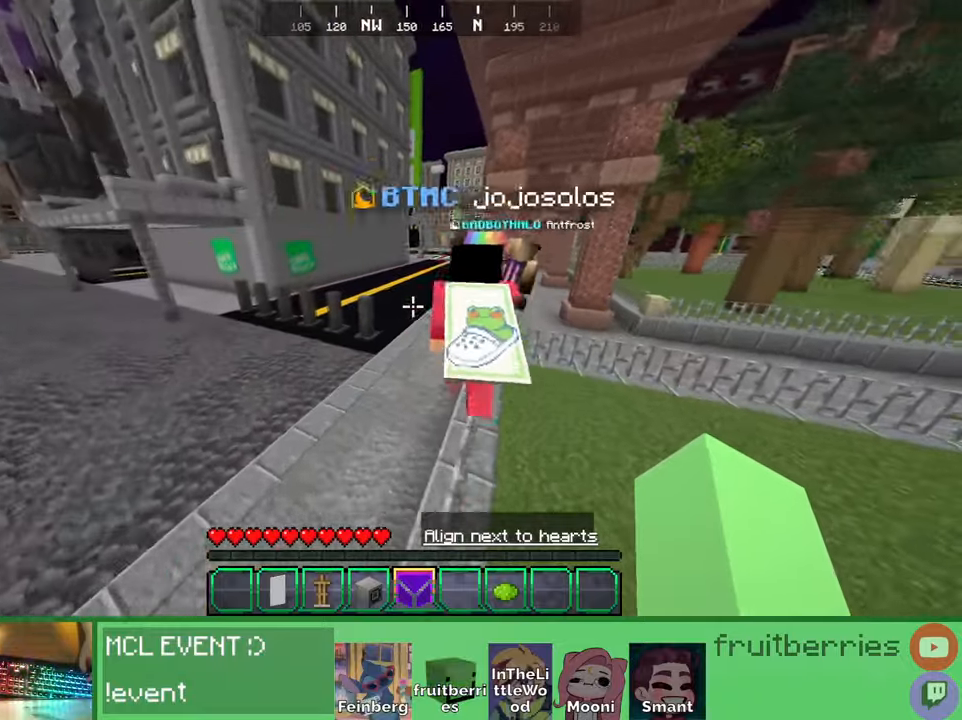
{"keys": ["w"], "mouse": [], "events": [[33, "space", "down"], [283, "d", "up"], [433, "space", "up"]]}
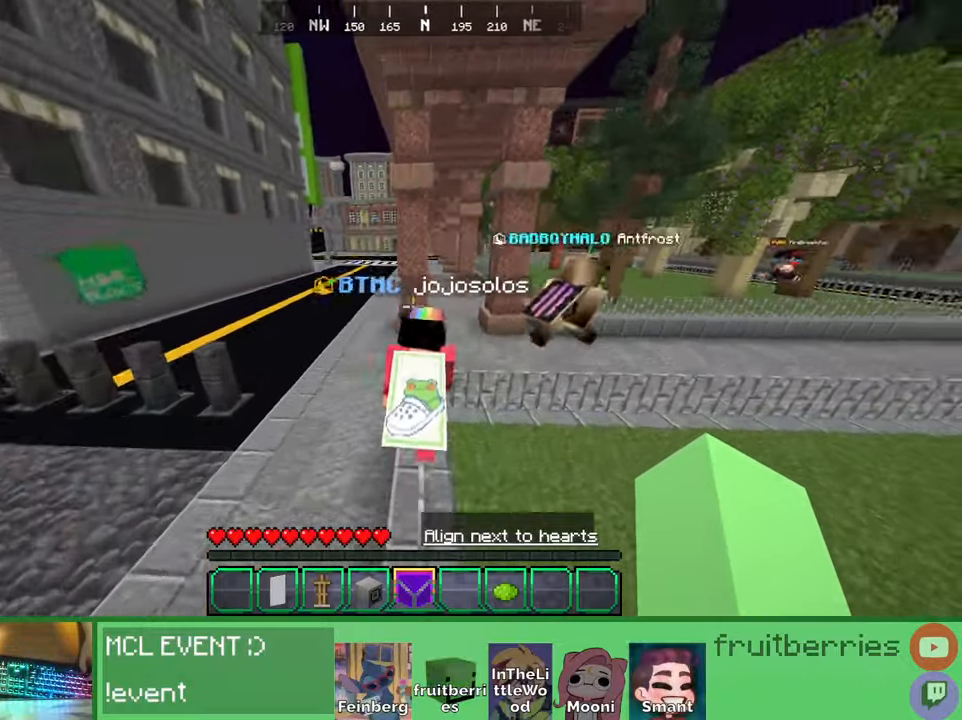
{"keys": ["space", "w"], "mouse": [], "events": [[183, "d", "down"], [283, "space", "down"], [316, "d", "up"]]}
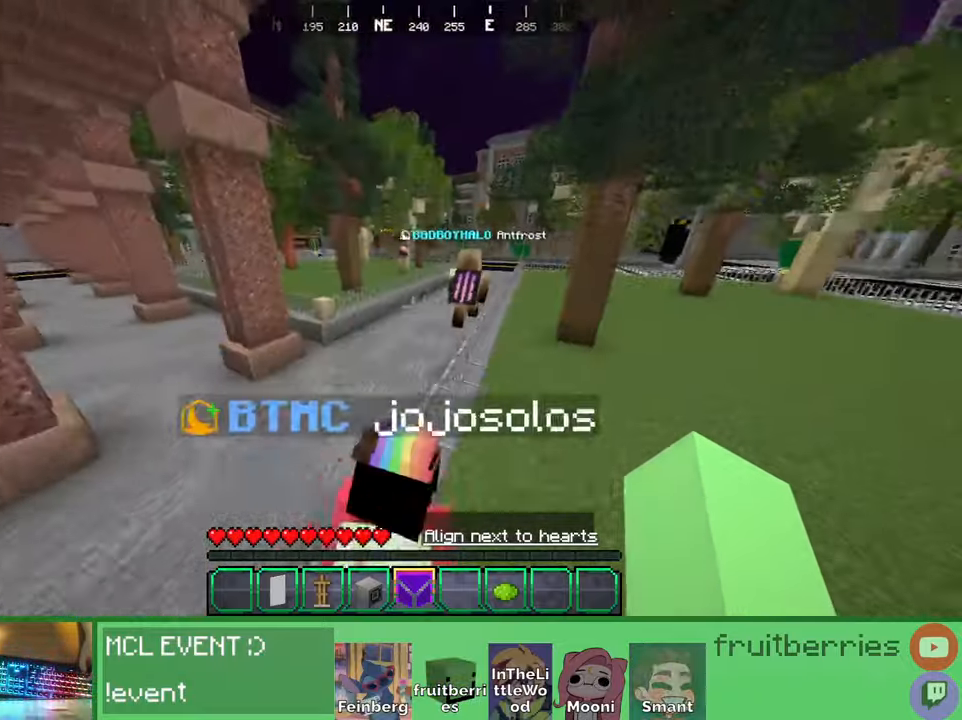
{"keys": ["space", "w"], "mouse": [], "events": [[100, "d", "down"], [100, "space", "up"], [283, "space", "down"], [333, "d", "up"]]}
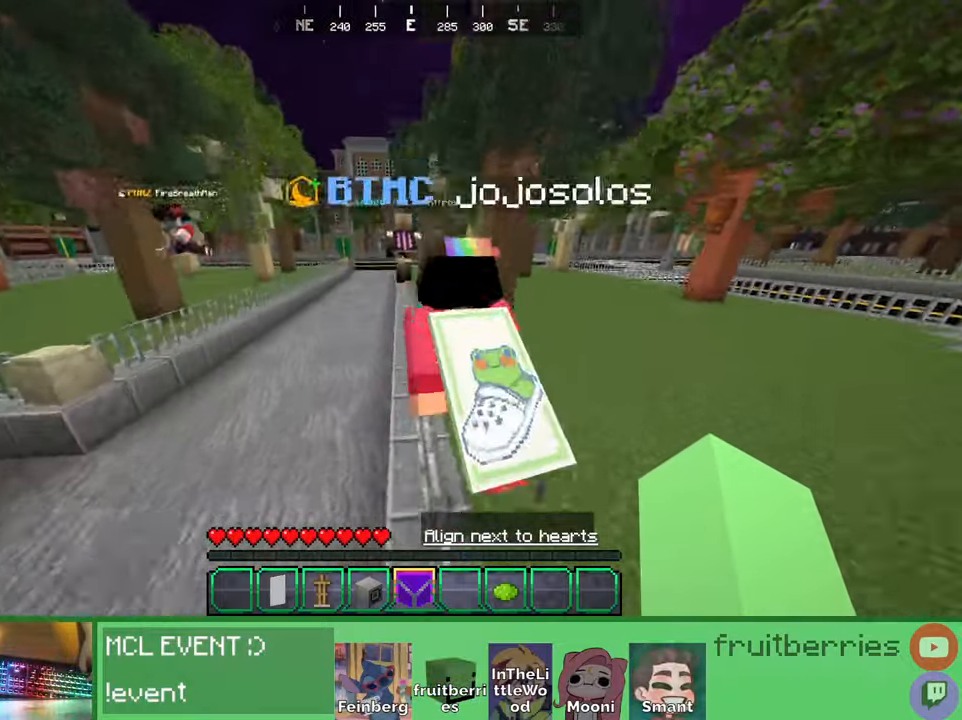
{"keys": ["space", "w"], "mouse": [], "events": []}
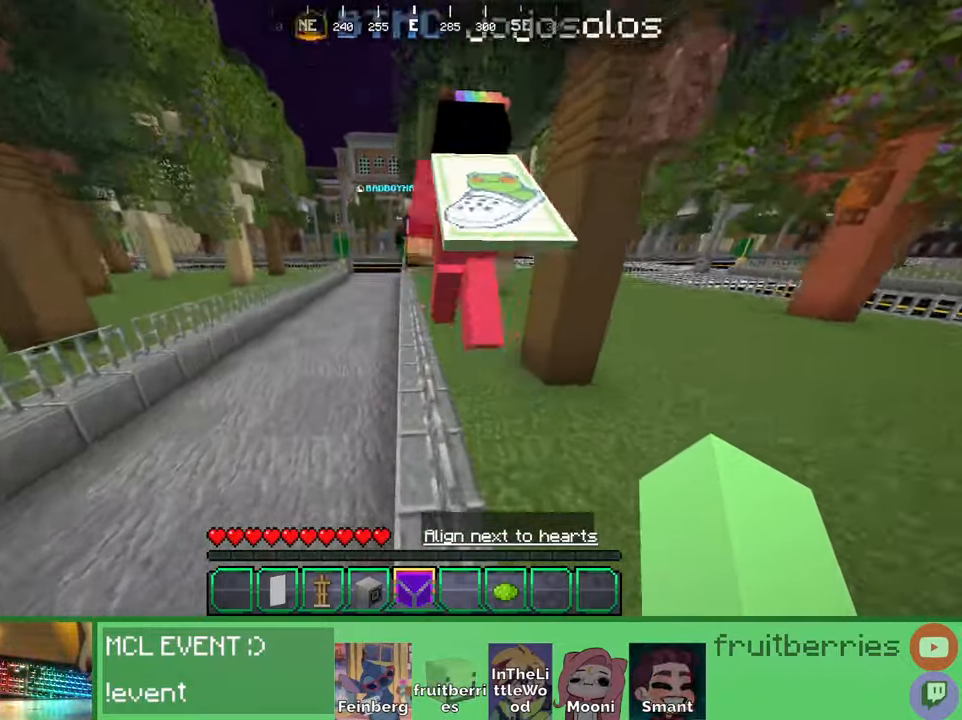
{"keys": ["w"], "mouse": []}
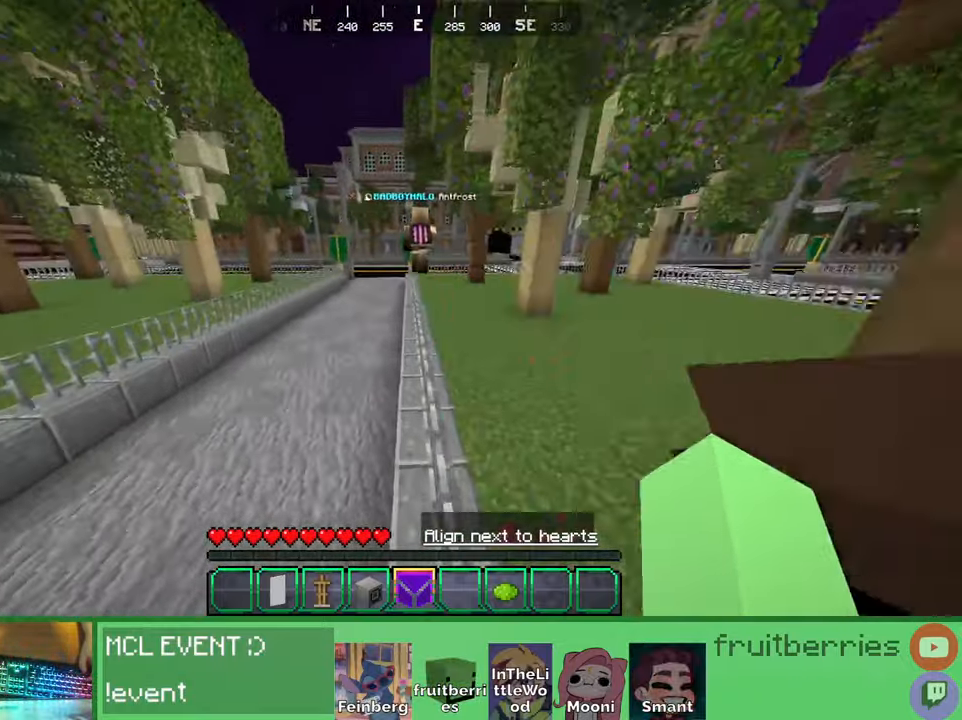
{"keys": ["space", "w"], "mouse": [], "events": [[50, "space", "down"]]}
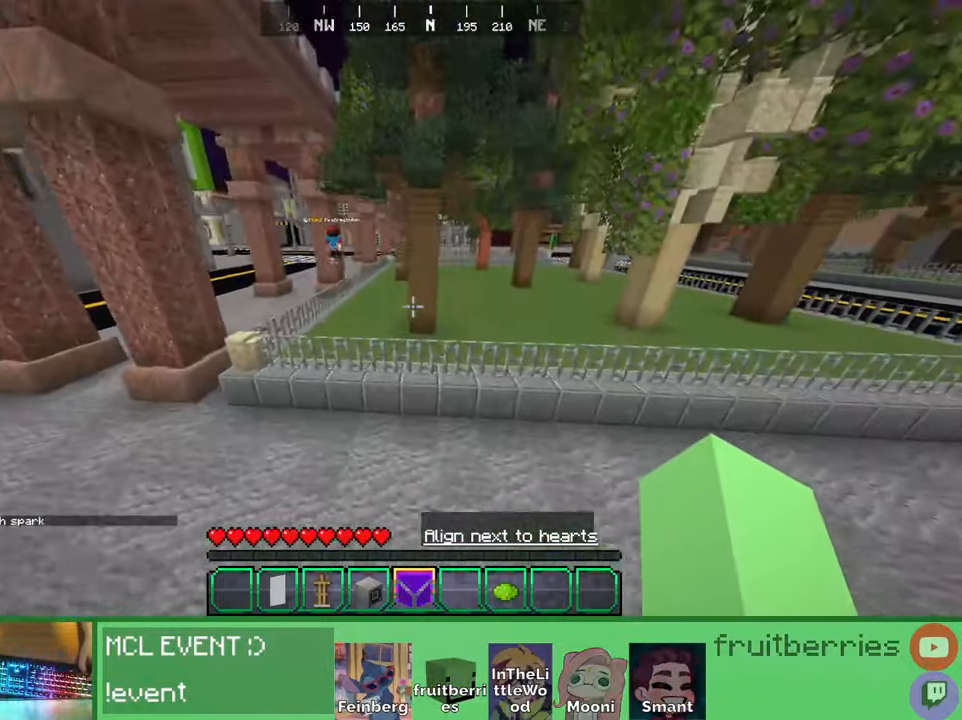
{"keys": ["space", "w"], "mouse": [], "events": []}
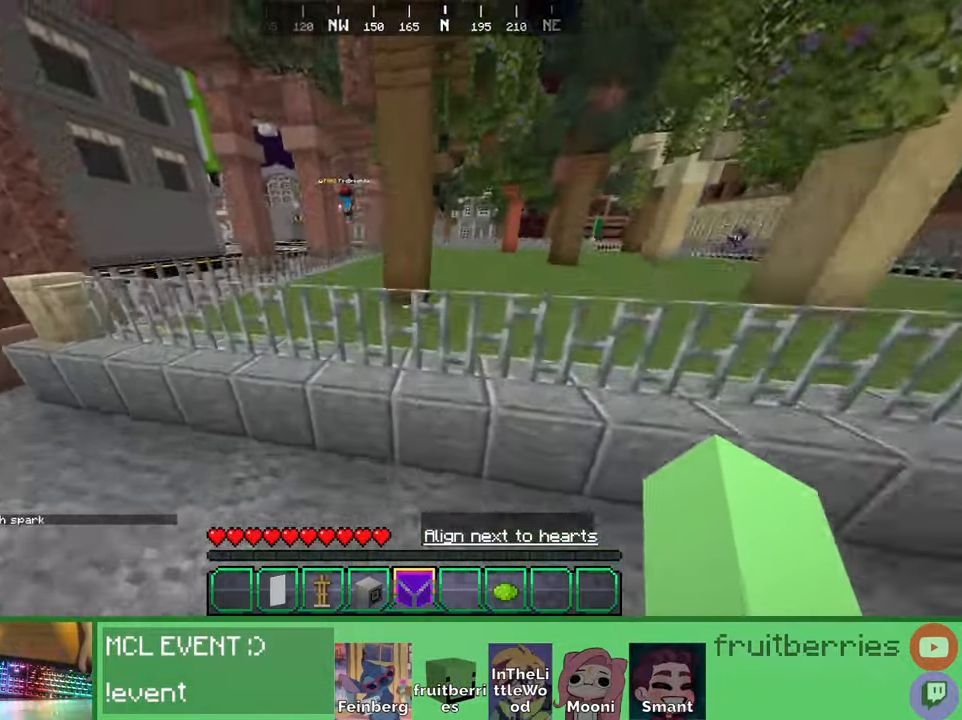
{"keys": ["space", "w"], "mouse": [], "events": [[166, "space", "up"], [250, "space", "down"]]}
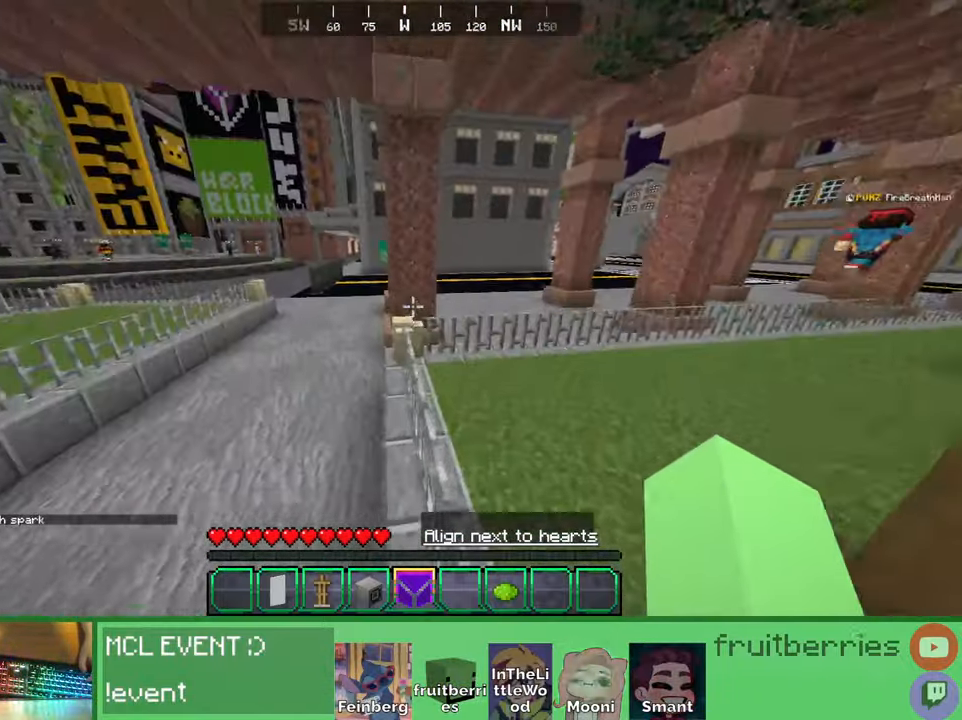
{"keys": ["space", "w"], "mouse": [], "events": [[33, "space", "up"], [400, "space", "down"]]}
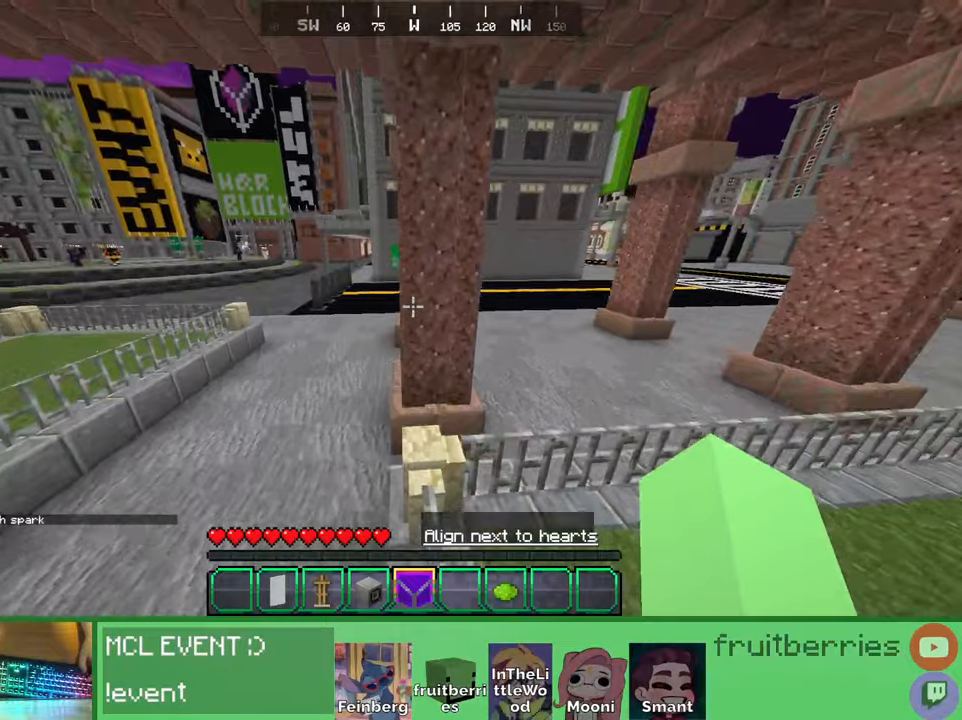
{"keys": ["a", "space", "w"], "mouse": [], "events": [[150, "space", "up"], [183, "a", "down"], [350, "space", "down"]]}
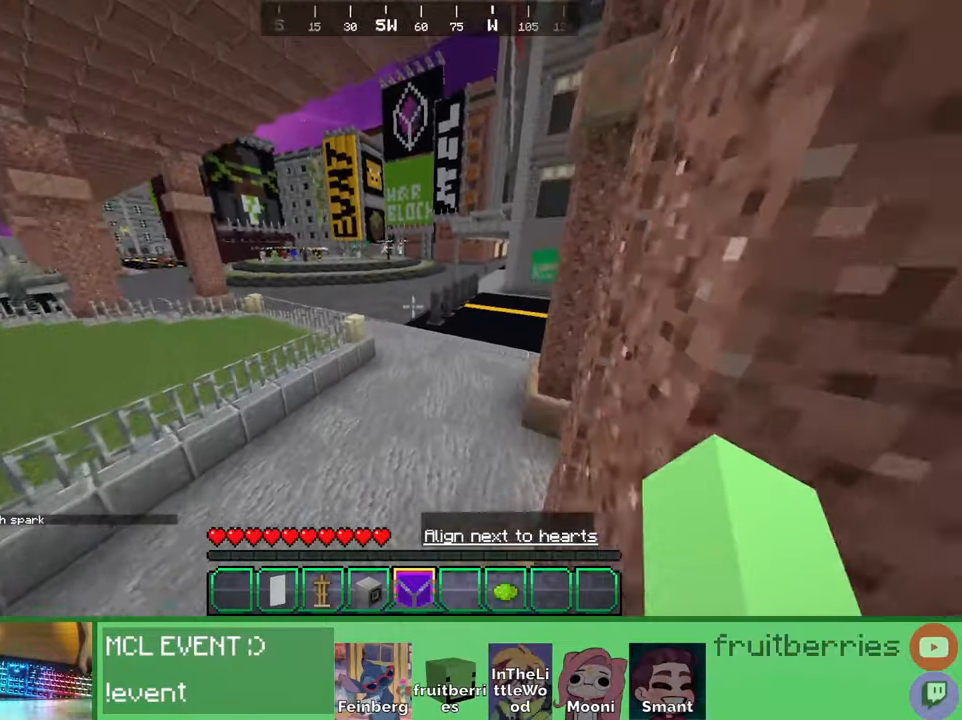
{"keys": ["a", "w"], "mouse": [], "events": [[250, "space", "up"]]}
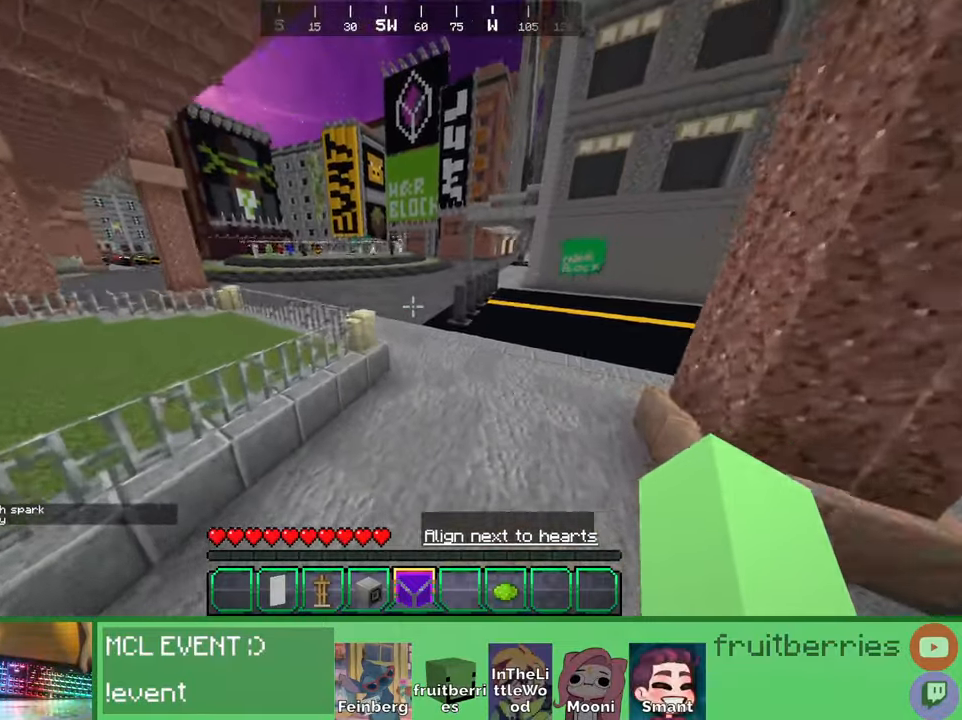
{"keys": ["a", "w"], "mouse": [], "events": [[50, "space", "down"], [333, "space", "up"]]}
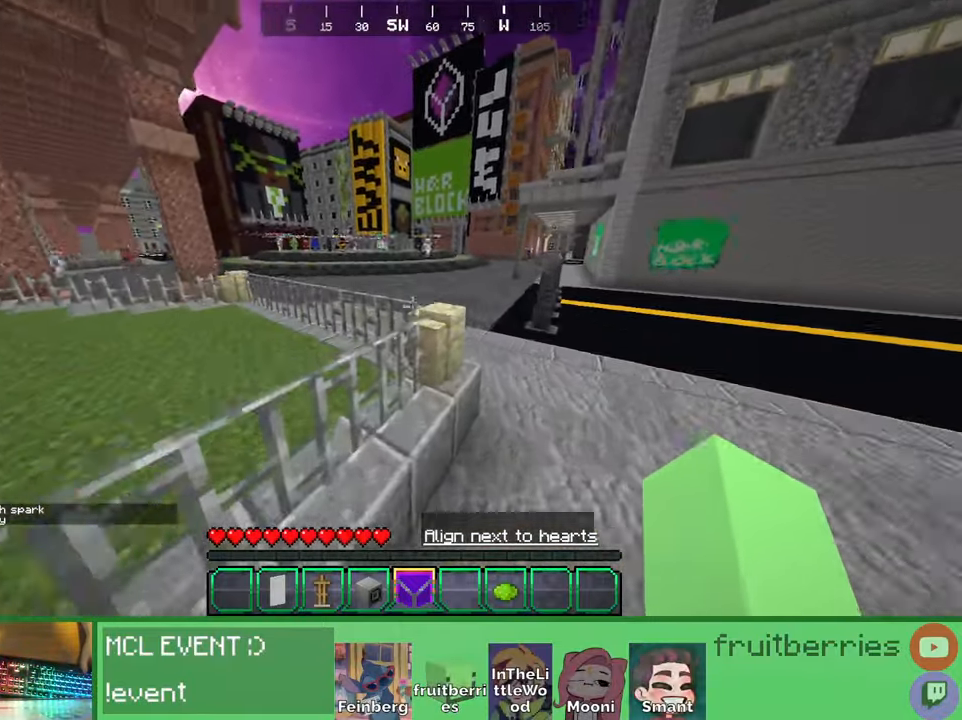
{"keys": ["a", "space", "w"], "mouse": [], "events": [[66, "space", "down"], [133, "a", "up"], [333, "a", "down"], [350, "space", "up"], [433, "space", "down"]]}
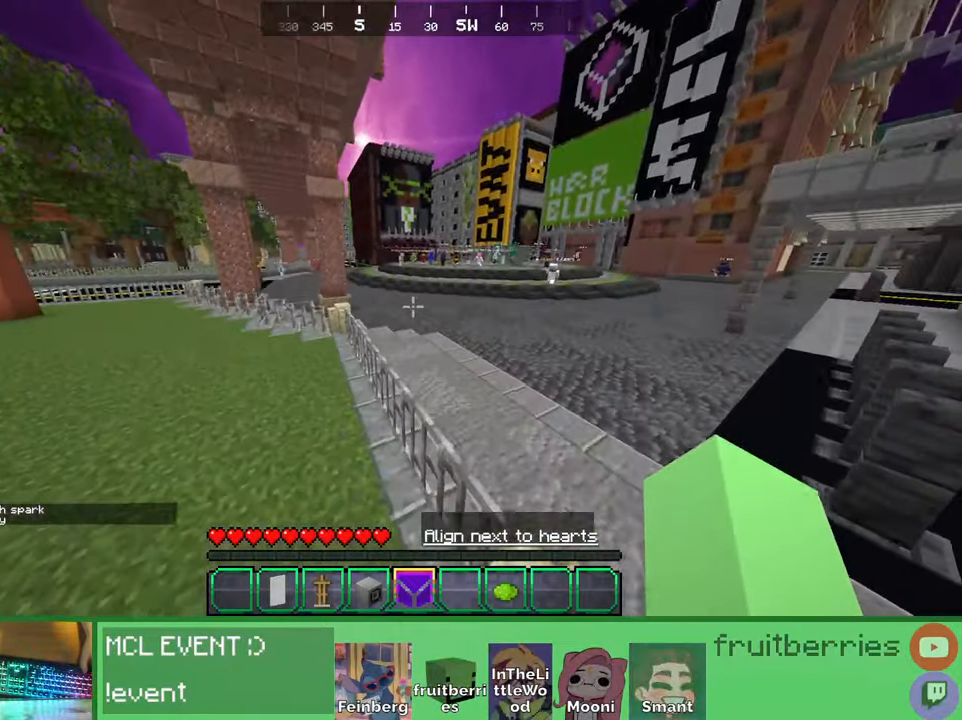
{"keys": ["a", "space", "w"], "mouse": [], "events": [[50, "a", "up"], [266, "a", "down"]]}
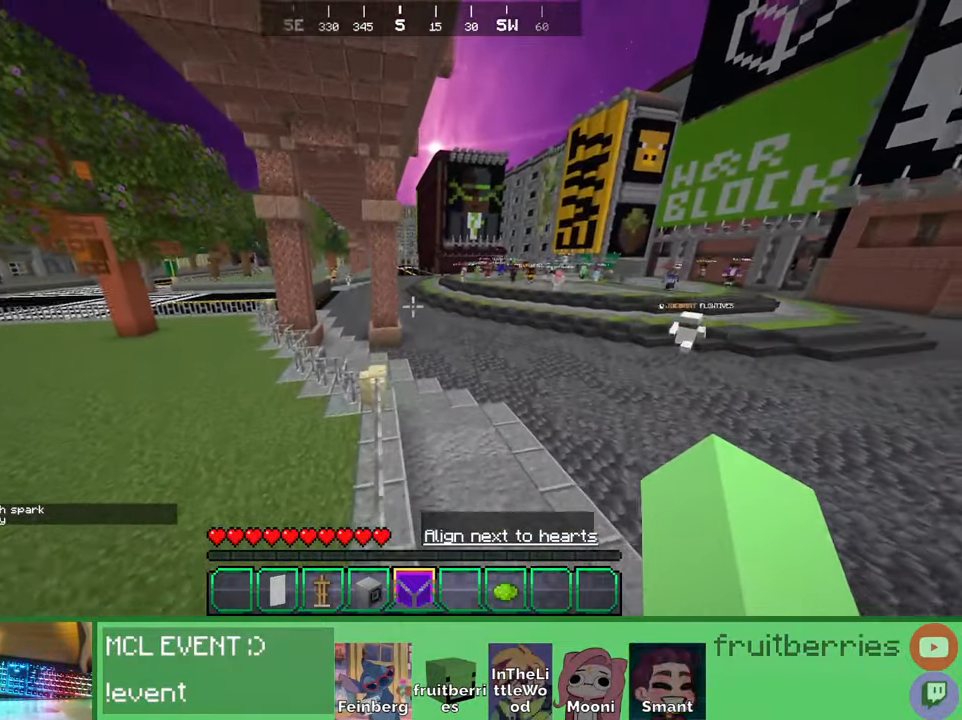
{"keys": ["a", "space", "w"], "mouse": [], "events": [[116, "a", "up"], [350, "a", "down"]]}